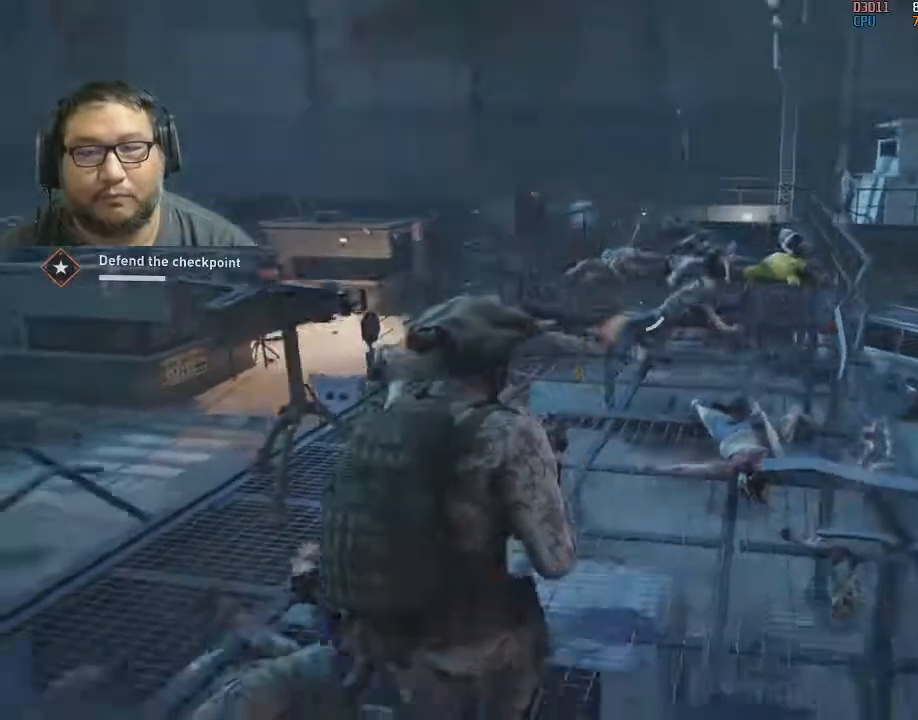
Gameplay with keyboard and mouse; each line is a JSON object with the keys and mouse buttons held at the frame after it. "events" lists presses ("down") and releases ("up") of "1", "2", "3", "4", "5", "a", "alt", "c", "caps_lock", "ctrl", "d", "e", "f", "g", "q", "r", "s", "shift", "space", "t", "tab", "v", "w", "x", "z", "mouse_left", "mouse_wheel" and "mouse_right" between this image and that frame as [ms after this image, input, new state], when the widget could be followed in between. "mouse_left", "mouse_wheel", "mouse_right" = the "left", "wheel", "right" buttons of the "mouse" list. No other keys are recorded. "wheel" means that the mouse wheel is clicked or scrolled. "mouse_move" is the direction in which the mouse moves at that frame (one of eight, or "still"), when it could be read.
{"keys": [], "mouse": [], "mouse_move": "still", "events": [[33, "a", "down"], [33, "mouse_left", "up"], [33, "s", "up"], [133, "a", "up"], [217, "s", "down"], [417, "s", "up"]]}
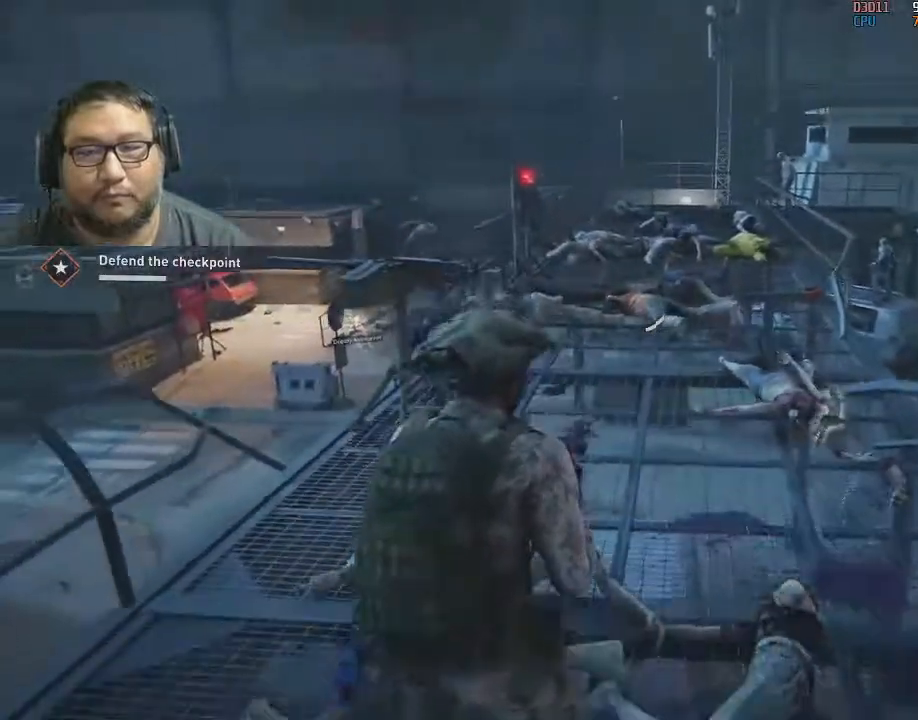
{"keys": [], "mouse": [], "mouse_move": "still", "events": [[50, "mouse_left", "down"], [100, "mouse_left", "up"], [150, "mouse_left", "down"], [283, "mouse_left", "up"], [383, "mouse_left", "down"], [383, "s", "down"], [467, "mouse_left", "up"], [467, "s", "up"]]}
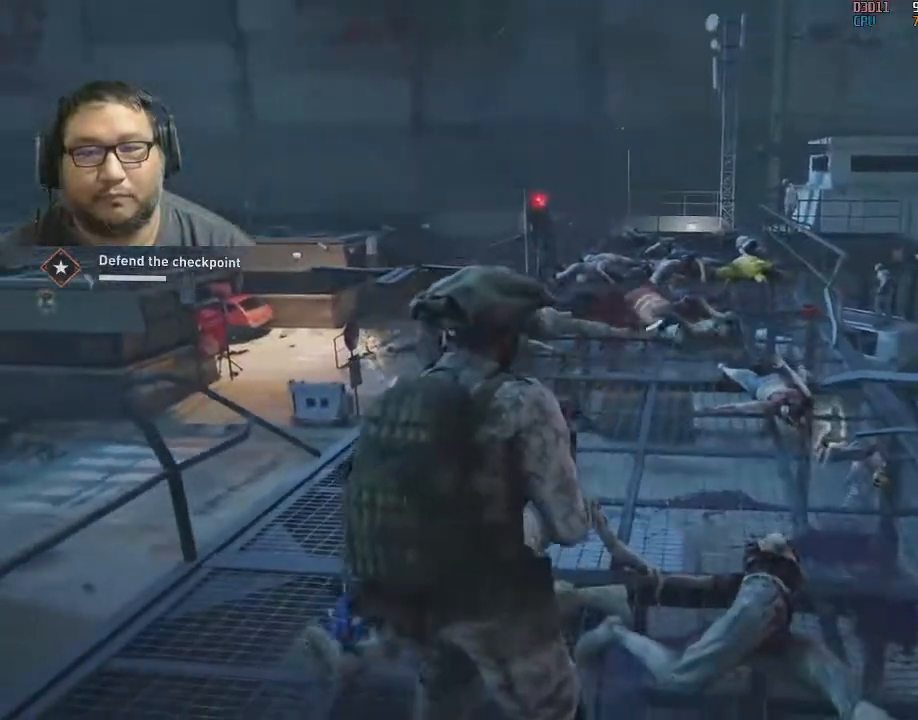
{"keys": ["w"], "mouse": ["left"], "mouse_move": "still", "events": [[17, "mouse_left", "down"], [117, "d", "down"], [117, "w", "down"], [167, "mouse_left", "up"], [217, "d", "up"], [217, "mouse_left", "down"], [400, "mouse_left", "up"], [450, "mouse_left", "down"]]}
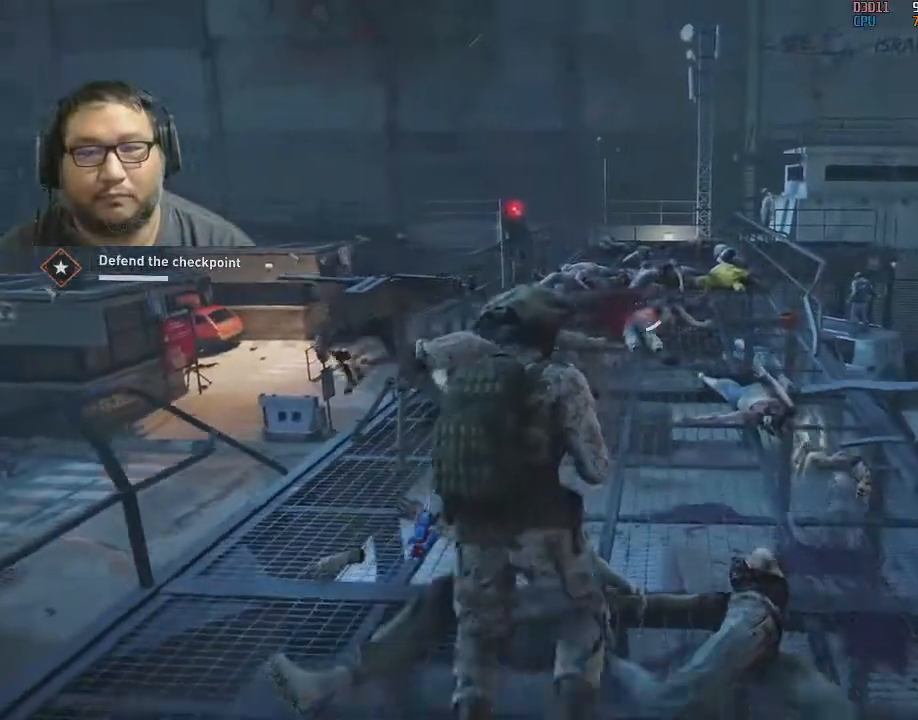
{"keys": [], "mouse": [], "mouse_move": "left", "events": [[33, "mouse_left", "up"], [83, "mouse_left", "down"], [233, "mouse_left", "up"], [317, "d", "down"], [417, "d", "up"], [467, "w", "up"]]}
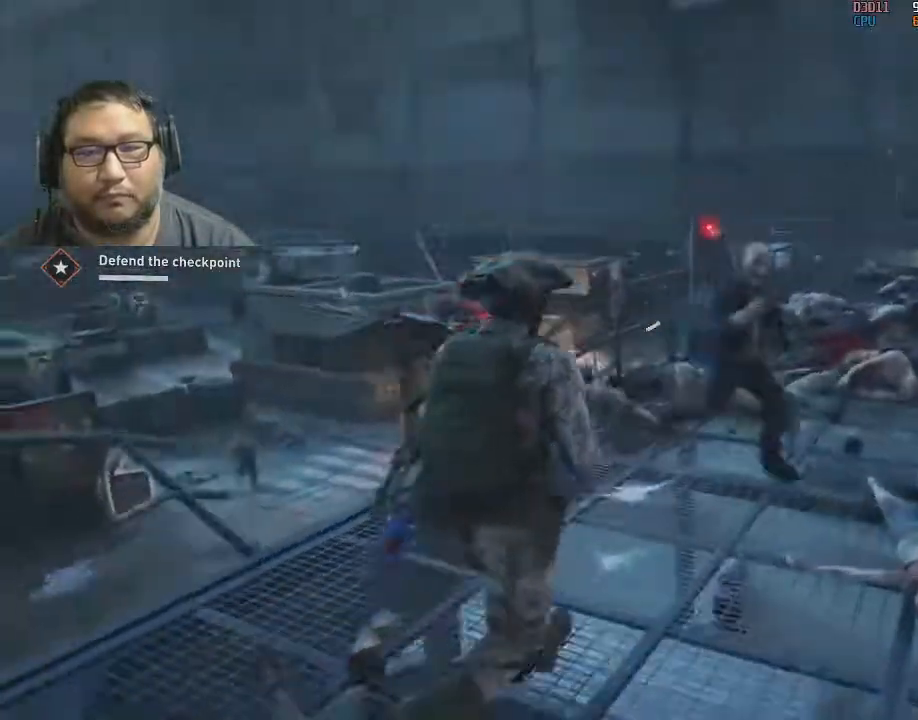
{"keys": ["w"], "mouse": [], "mouse_move": "still", "events": [[67, "mouse_left", "down"], [150, "mouse_left", "up"], [150, "s", "down"], [183, "mouse_left", "down"], [283, "mouse_left", "up"], [283, "s", "up"], [433, "w", "down"]]}
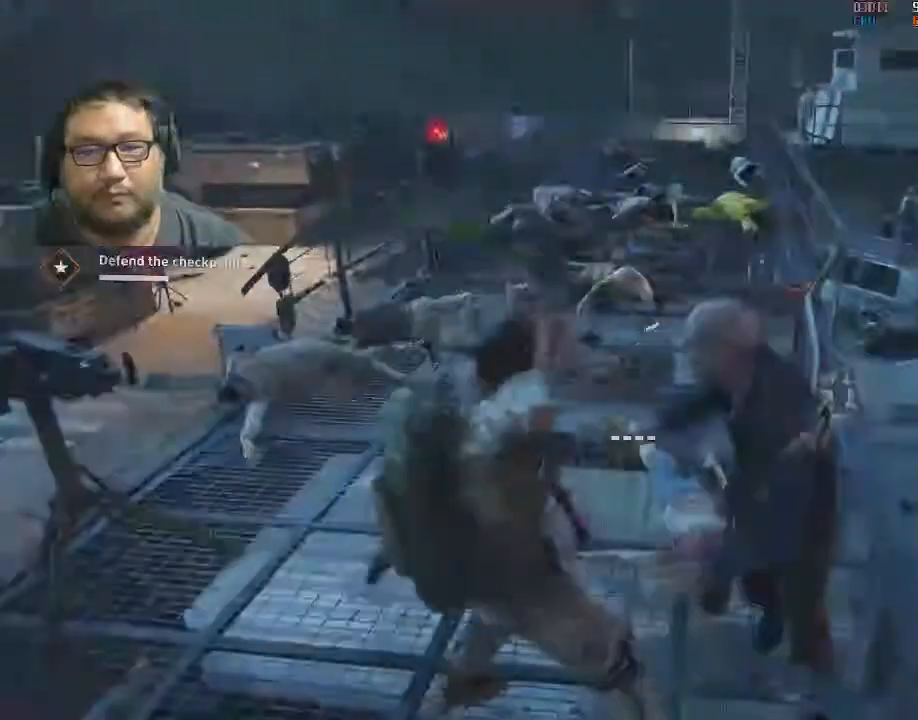
{"keys": ["w"], "mouse": [], "mouse_move": "up-right", "events": []}
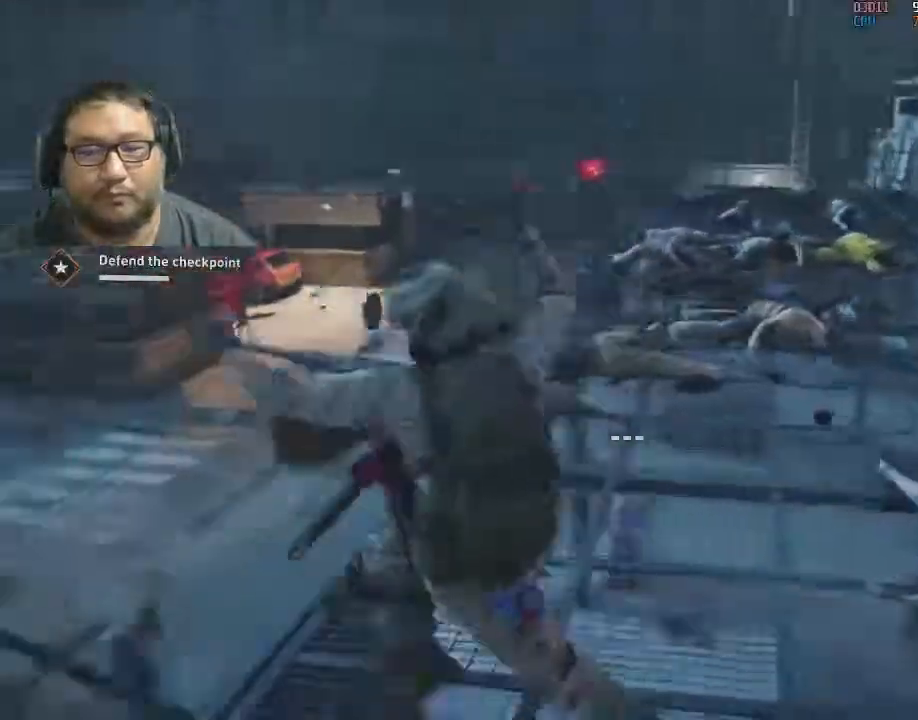
{"keys": ["d", "w"], "mouse": [], "mouse_move": "still", "events": [[417, "d", "down"]]}
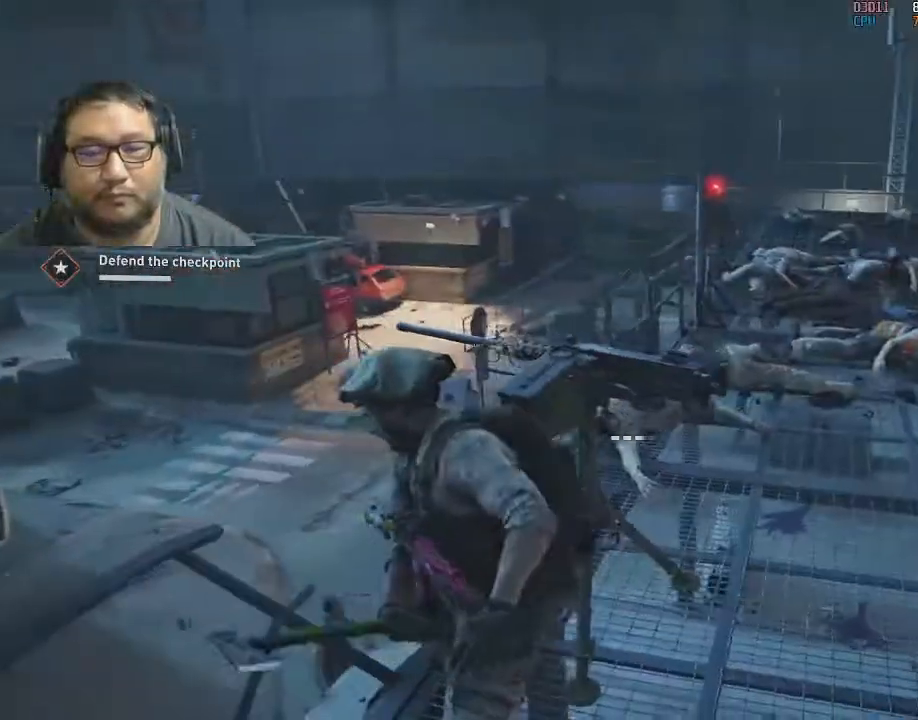
{"keys": ["shift", "w"], "mouse": [], "mouse_move": "left", "events": [[383, "d", "up"], [383, "shift", "down"]]}
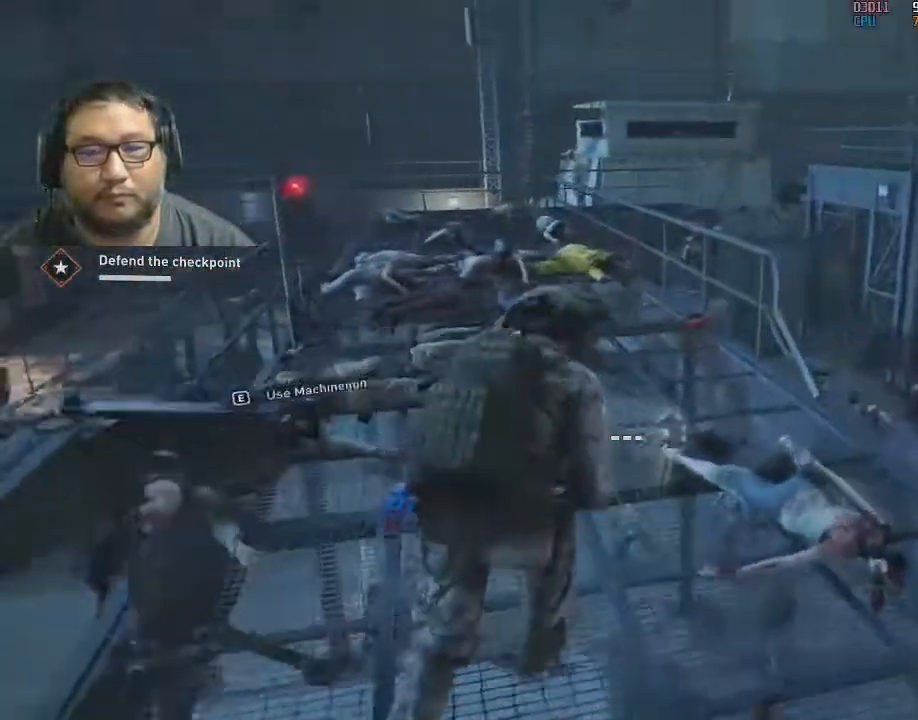
{"keys": ["shift", "w"], "mouse": [], "mouse_move": "left", "events": [[17, "r", "down"], [117, "r", "up"]]}
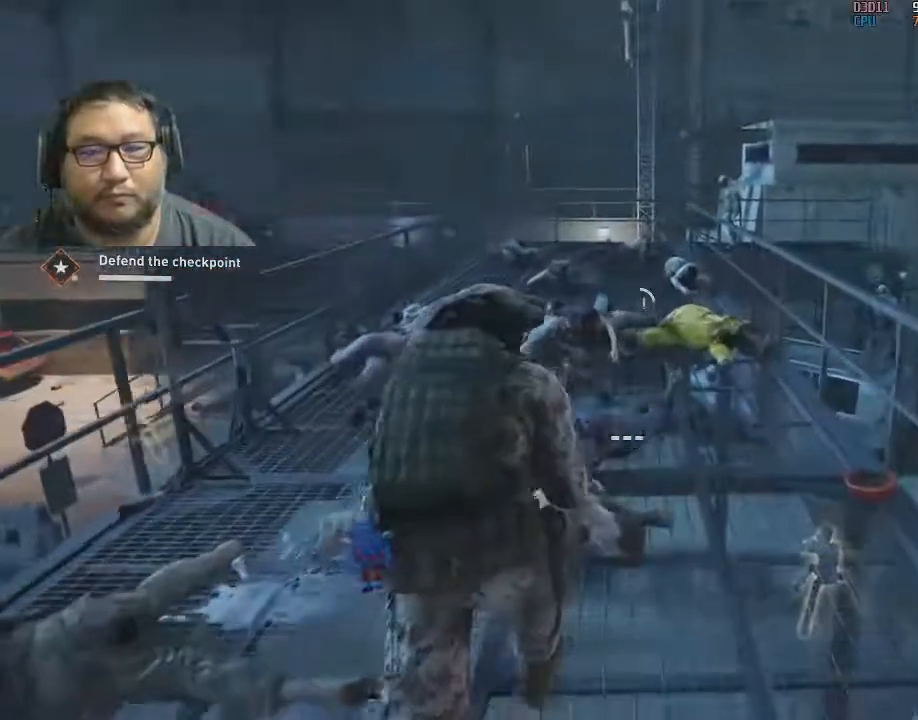
{"keys": ["a", "shift"], "mouse": [], "mouse_move": "up", "events": [[417, "a", "down"], [500, "w", "up"]]}
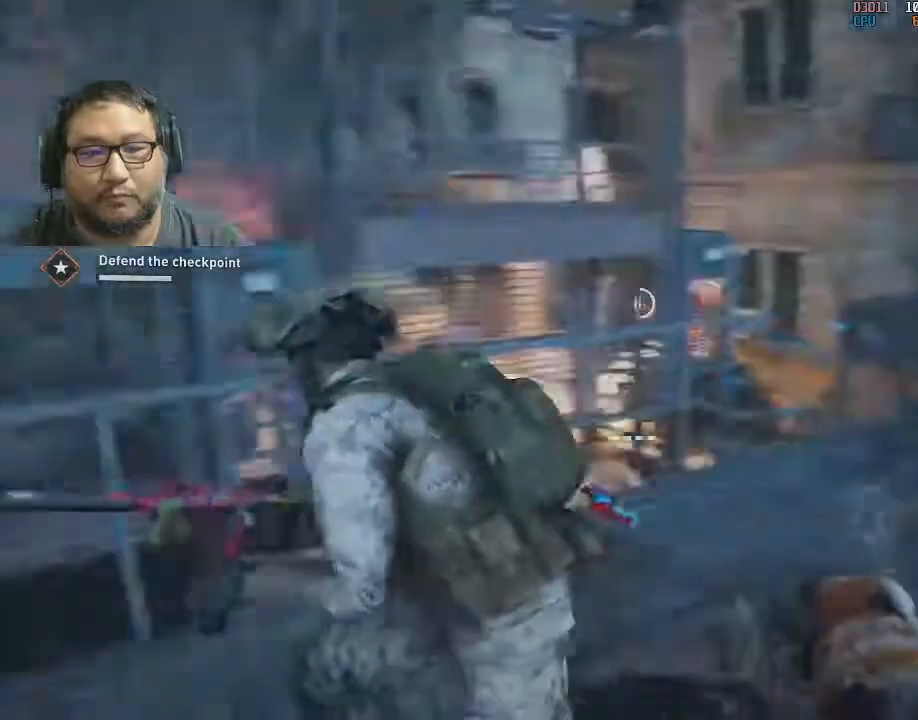
{"keys": ["s"], "mouse": [], "mouse_move": "still", "events": [[100, "shift", "up"], [150, "s", "down"], [250, "a", "up"]]}
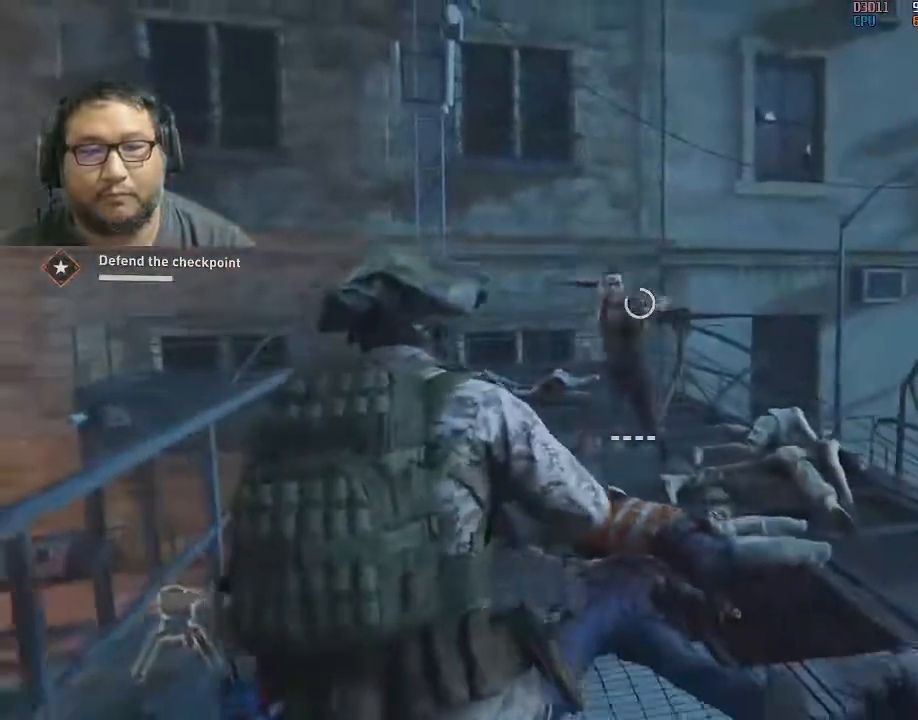
{"keys": ["s"], "mouse": ["left"], "mouse_move": "left", "events": [[117, "mouse_left", "down"], [217, "mouse_left", "up"], [250, "d", "down"], [250, "mouse_left", "down"], [300, "d", "up"], [400, "mouse_left", "up"], [450, "mouse_left", "down"]]}
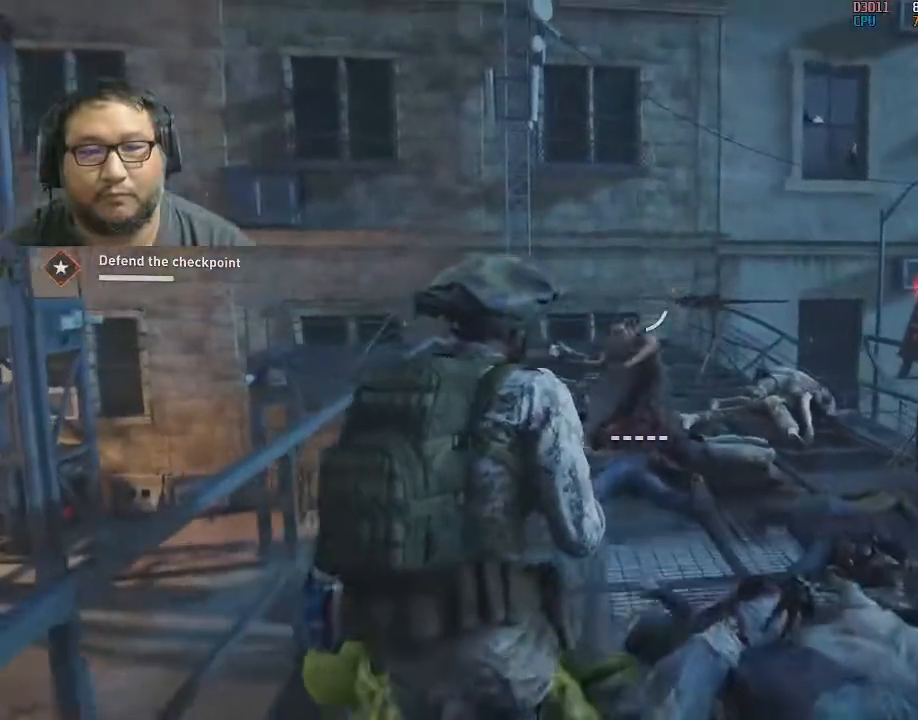
{"keys": ["w"], "mouse": ["left"], "mouse_move": "still", "events": [[83, "mouse_left", "up"], [133, "mouse_left", "down"], [133, "s", "up"], [217, "w", "down"], [317, "mouse_left", "up"], [367, "mouse_left", "down"], [450, "mouse_left", "up"], [500, "mouse_left", "down"]]}
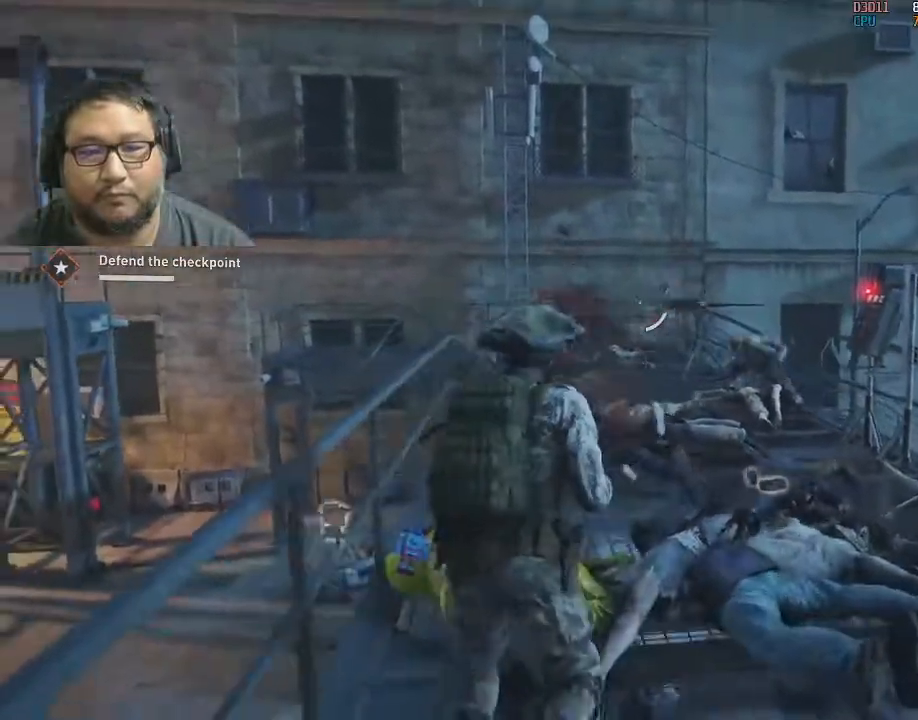
{"keys": ["a", "w"], "mouse": ["left"], "mouse_move": "left", "events": [[50, "mouse_left", "up"], [383, "a", "down"], [383, "mouse_left", "down"]]}
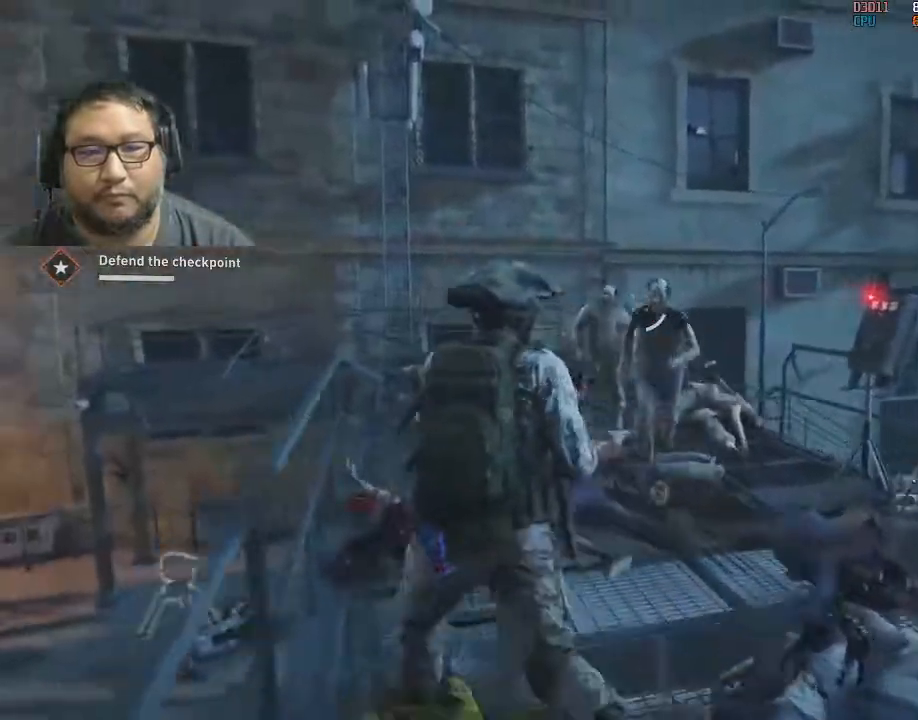
{"keys": ["a", "w"], "mouse": [], "mouse_move": "still", "events": [[17, "mouse_left", "up"], [67, "a", "up"], [67, "mouse_left", "down"], [200, "mouse_left", "up"], [250, "mouse_left", "down"], [400, "a", "down"], [400, "mouse_left", "up"]]}
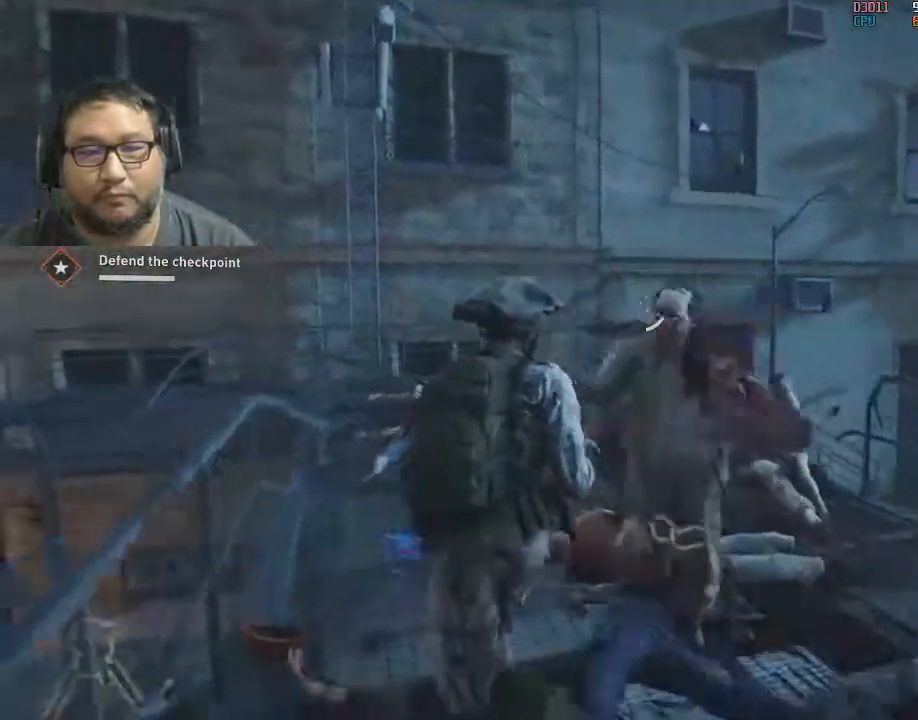
{"keys": ["shift", "w"], "mouse": [], "mouse_move": "left", "events": [[33, "shift", "down"], [83, "a", "up"], [133, "mouse_wheel", "down"], [267, "mouse_wheel", "up"]]}
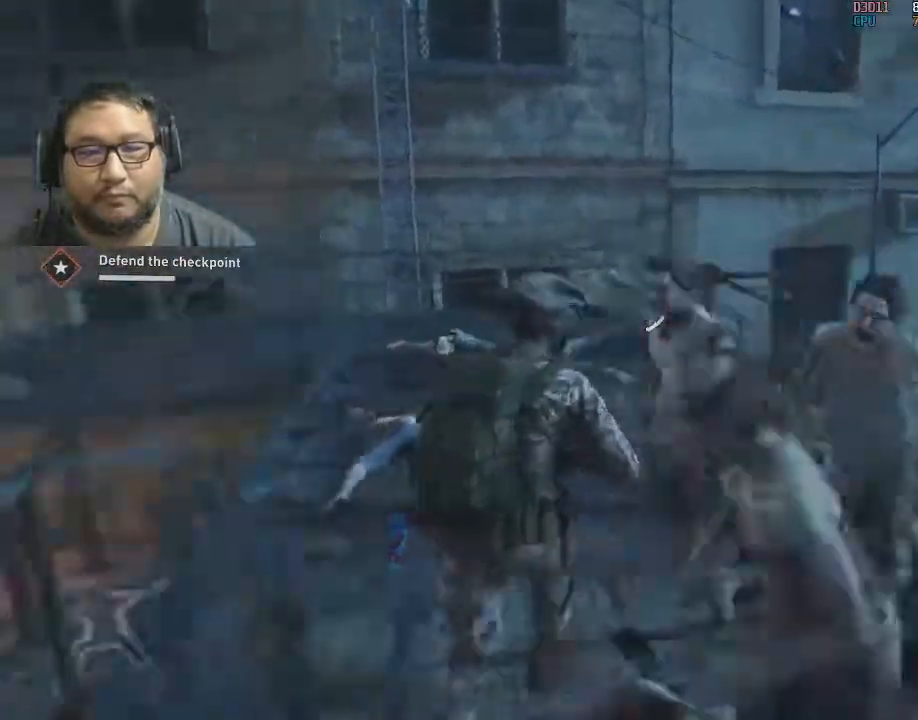
{"keys": ["shift", "w"], "mouse": [], "mouse_move": "still", "events": []}
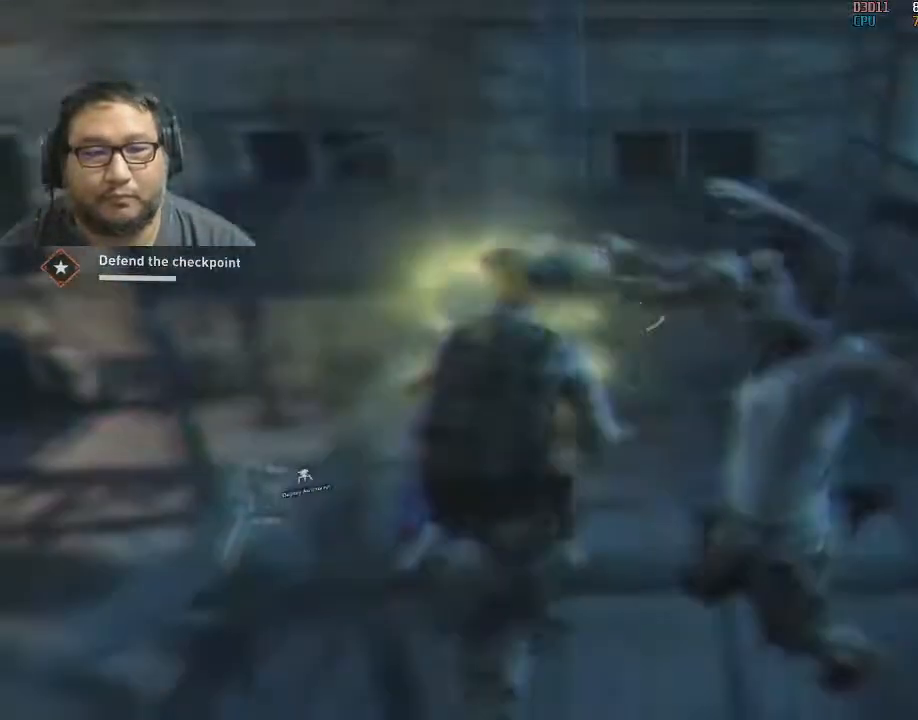
{"keys": ["shift", "w"], "mouse": [], "mouse_move": "still", "events": [[83, "r", "down"], [167, "r", "up"], [217, "r", "down"], [350, "r", "up"]]}
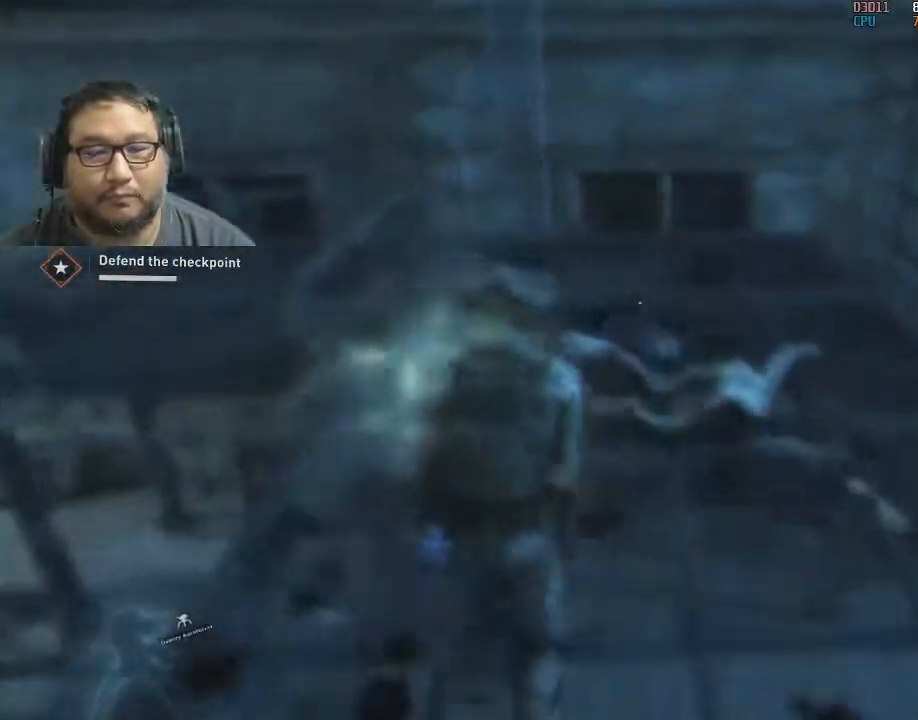
{"keys": ["shift", "w"], "mouse": [], "mouse_move": "still", "events": [[317, "r", "down"], [467, "r", "up"]]}
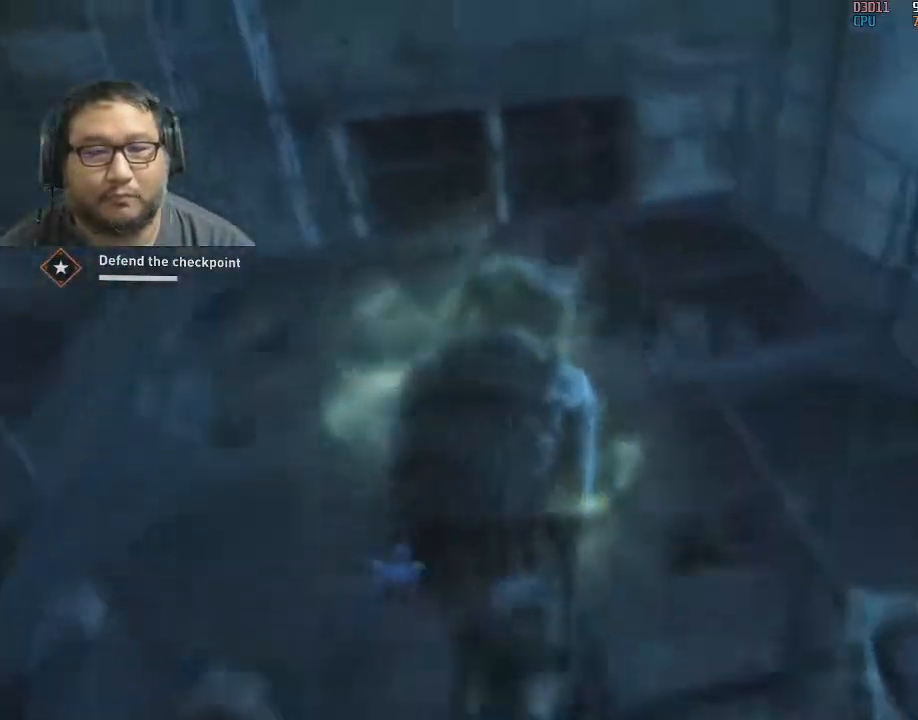
{"keys": ["s"], "mouse": [], "mouse_move": "up", "events": [[100, "a", "down"], [100, "shift", "up"], [100, "w", "up"], [283, "s", "down"], [483, "a", "up"]]}
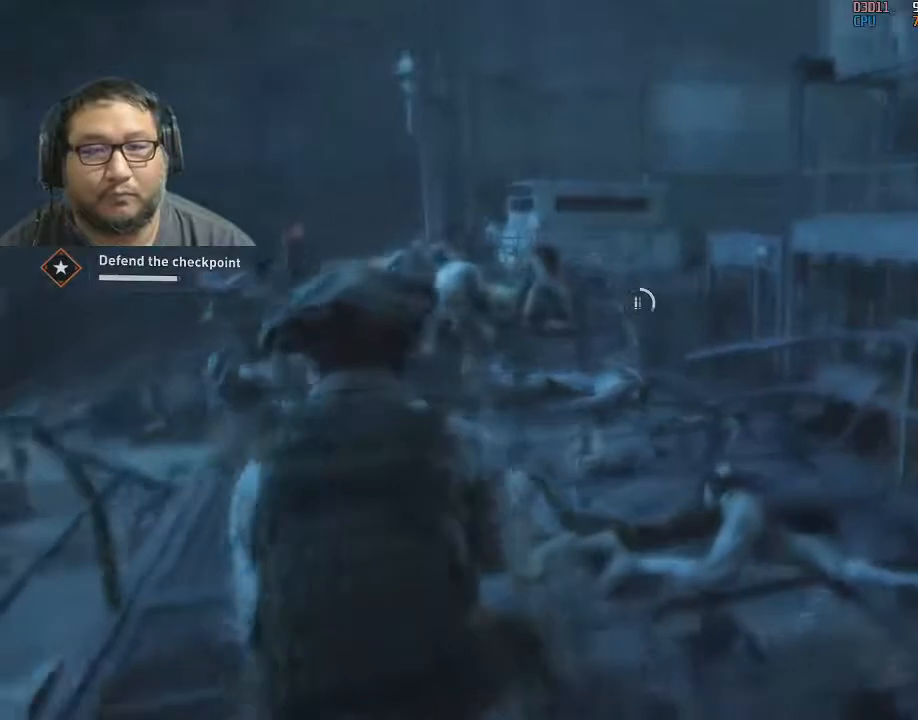
{"keys": ["a", "shift", "w"], "mouse": [], "mouse_move": "down-left", "events": [[17, "a", "down"], [117, "a", "up"], [167, "a", "down"], [250, "s", "up"], [300, "shift", "down"], [400, "w", "down"]]}
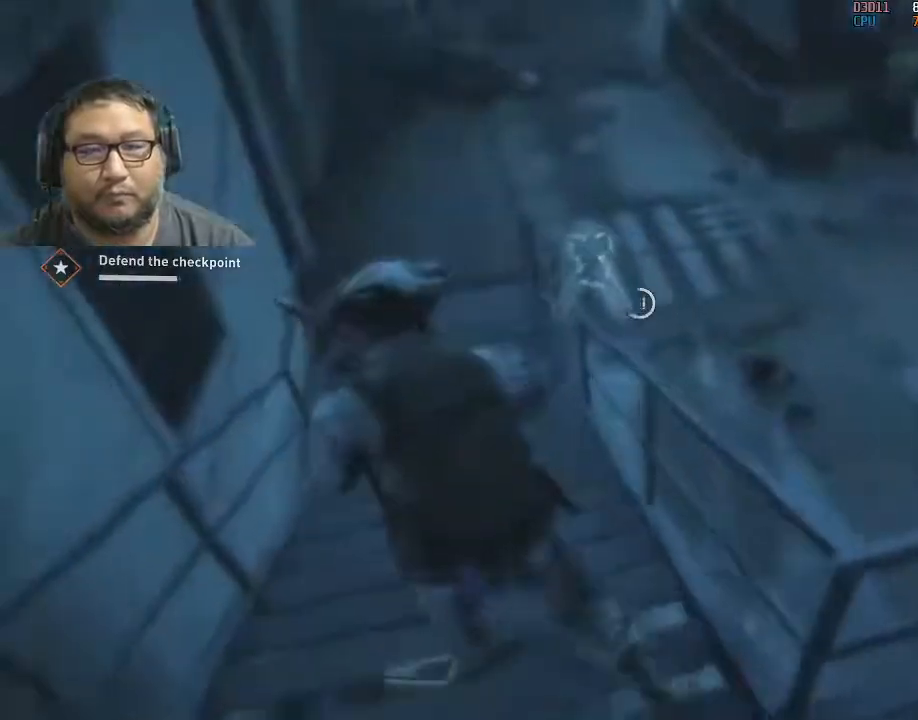
{"keys": ["shift", "w"], "mouse": [], "mouse_move": "still", "events": [[367, "a", "up"]]}
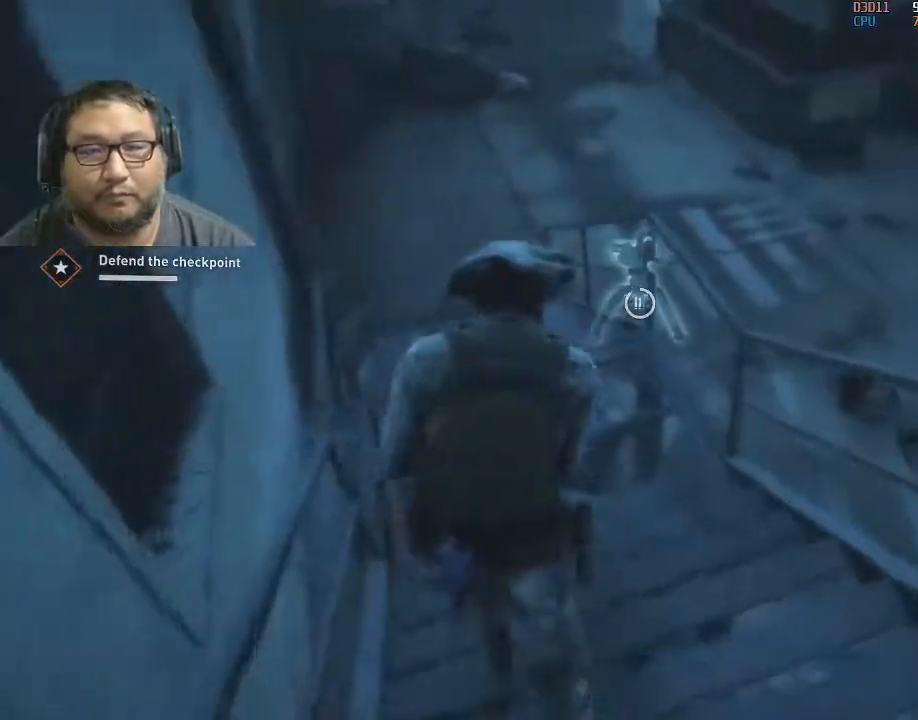
{"keys": ["shift", "w"], "mouse": [], "mouse_move": "up", "events": [[233, "a", "down"], [333, "a", "up"]]}
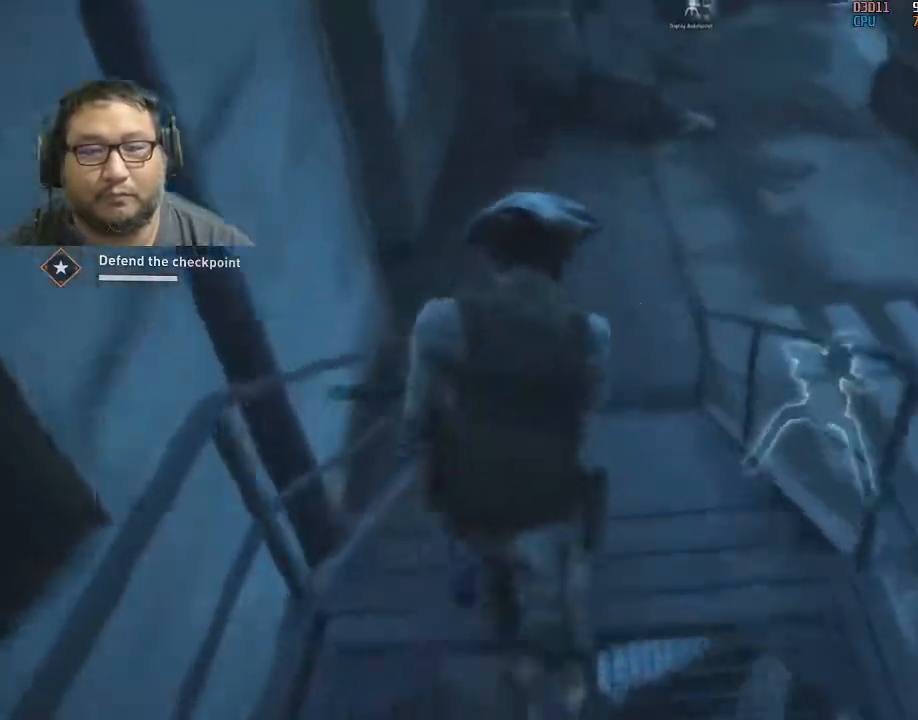
{"keys": ["a", "shift", "w"], "mouse": [], "mouse_move": "right", "events": [[450, "a", "down"]]}
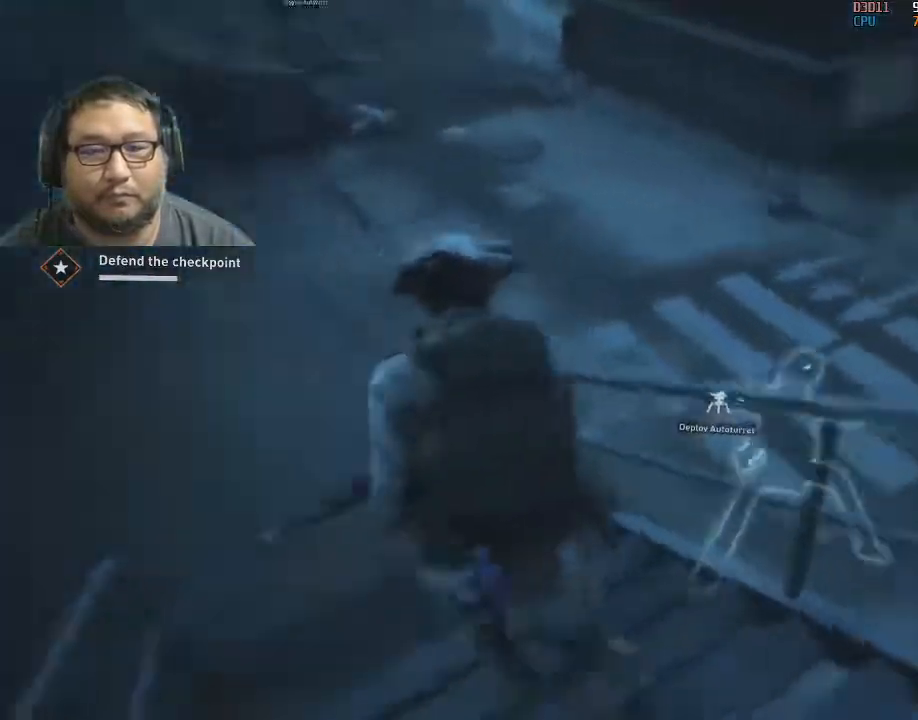
{"keys": ["a", "shift"], "mouse": [], "mouse_move": "right", "events": [[267, "w", "up"]]}
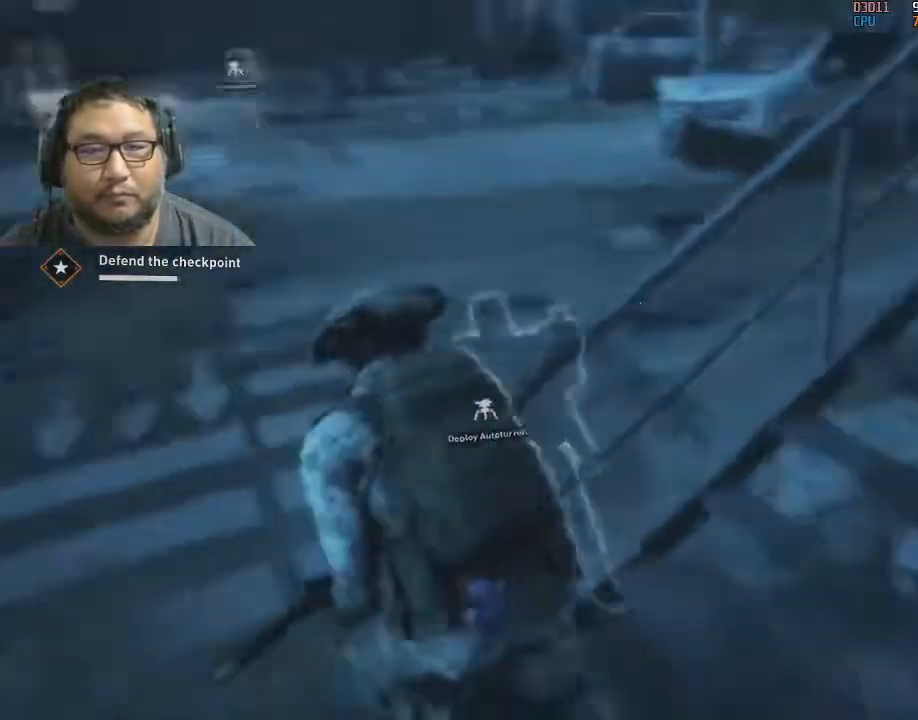
{"keys": ["a"], "mouse": [], "mouse_move": "left", "events": [[17, "w", "down"], [383, "w", "up"], [433, "shift", "up"]]}
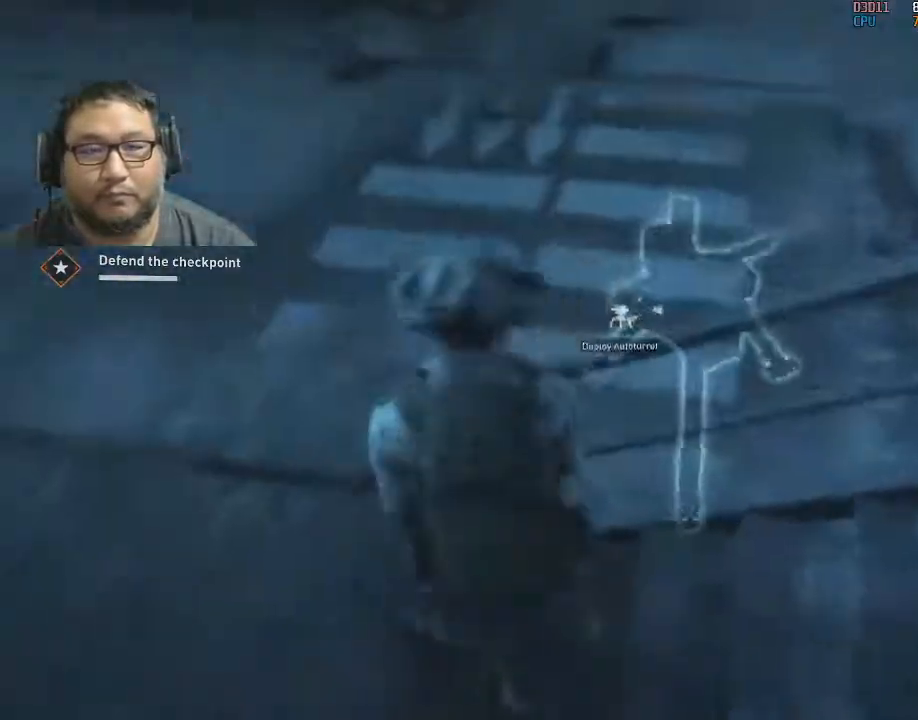
{"keys": ["a"], "mouse": [], "mouse_move": "right", "events": [[117, "shift", "down"], [117, "w", "down"], [450, "shift", "up"], [450, "w", "up"]]}
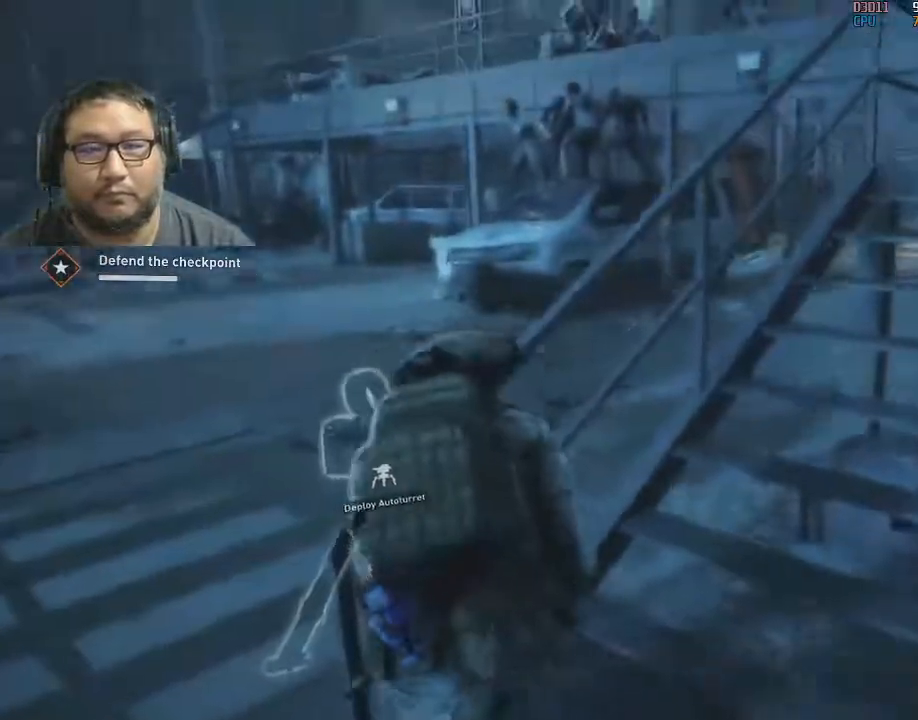
{"keys": ["a"], "mouse": ["left"], "mouse_move": "right", "events": [[83, "s", "down"], [417, "s", "up"], [450, "mouse_left", "down"]]}
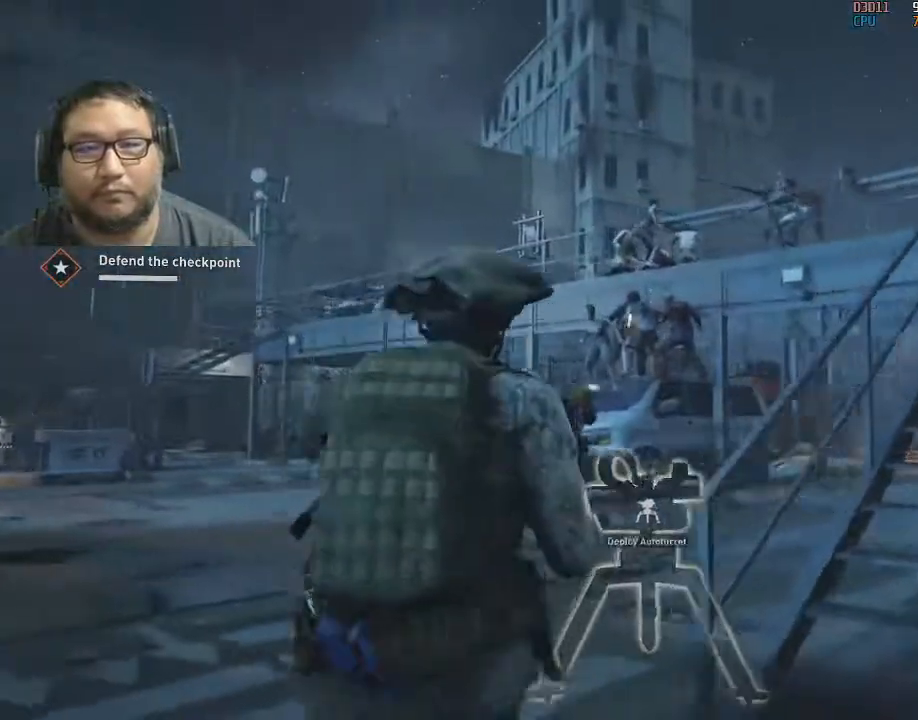
{"keys": ["w"], "mouse": [], "mouse_move": "up-right", "events": [[50, "a", "up"], [50, "mouse_left", "up"], [117, "mouse_left", "down"], [117, "w", "down"], [300, "mouse_left", "up"], [350, "mouse_left", "down"], [483, "mouse_left", "up"]]}
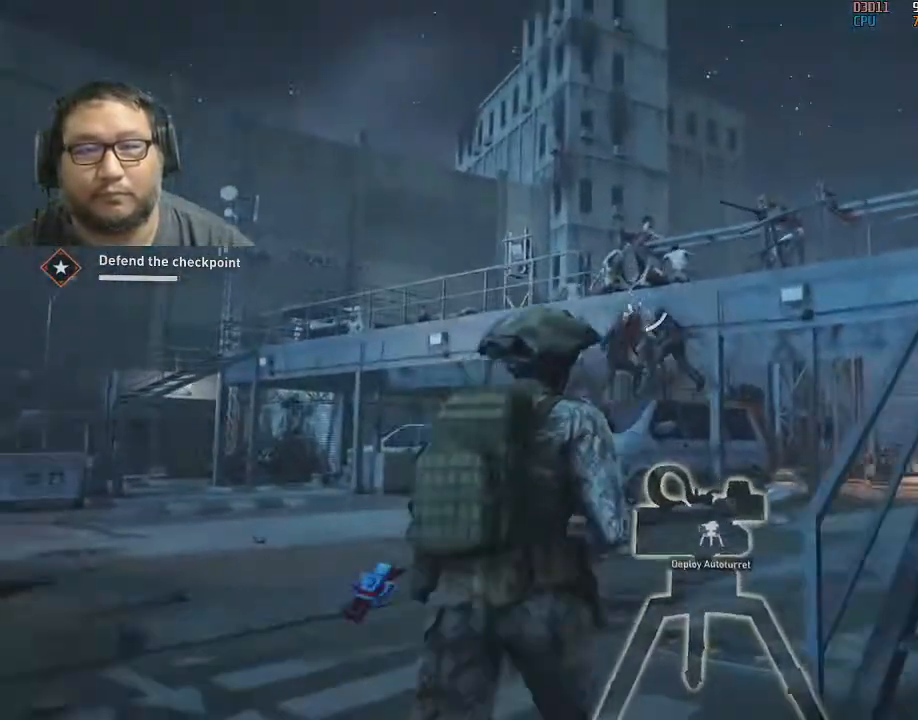
{"keys": ["w"], "mouse": ["left"], "mouse_move": "still", "events": [[33, "mouse_left", "down"], [233, "mouse_left", "up"], [283, "mouse_left", "down"], [417, "mouse_left", "up"], [467, "mouse_left", "down"]]}